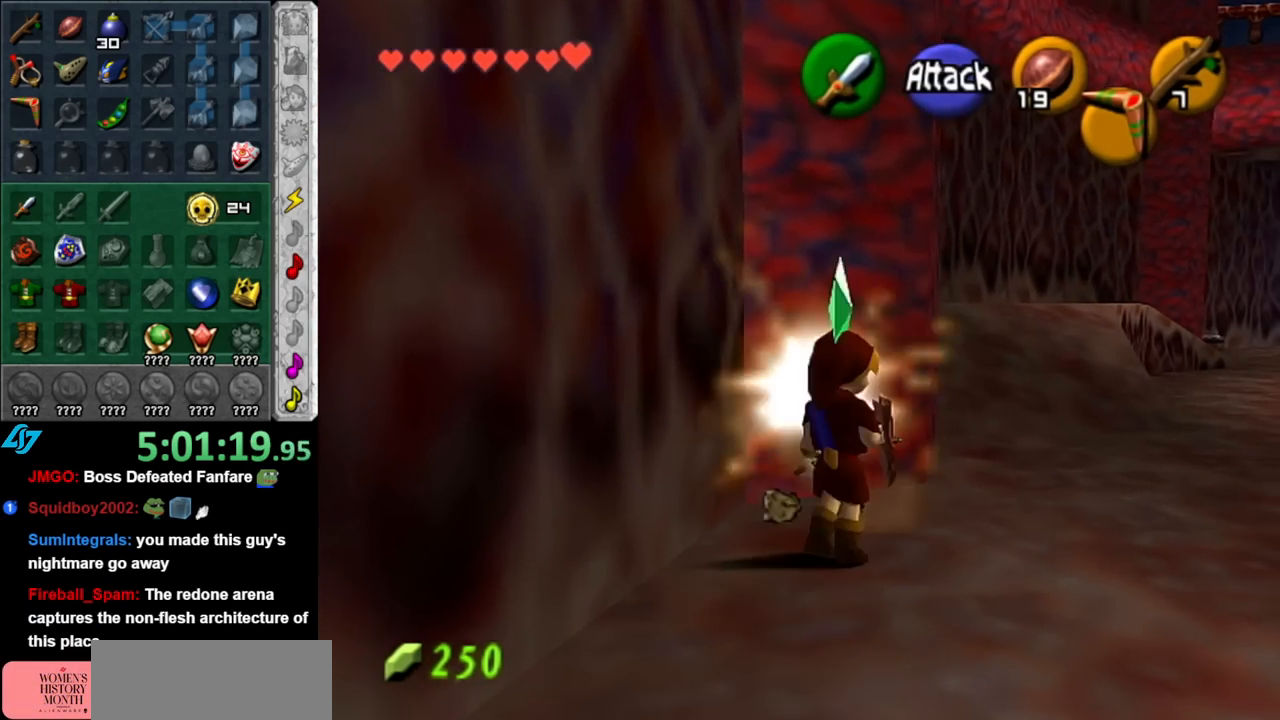
Gameplay with a controller (Nintendo layout); each line is a JSON object with the inputs held at the frame after it. "events" lists button and stick changes between this image and that frame as [ms after this image, input, new state], when the widget could be followed in between. Not read: L3 R3.
{"buttons": ["A"], "left_stick": "up-right", "right_stick": "center", "events": [[500, "A", "down"]]}
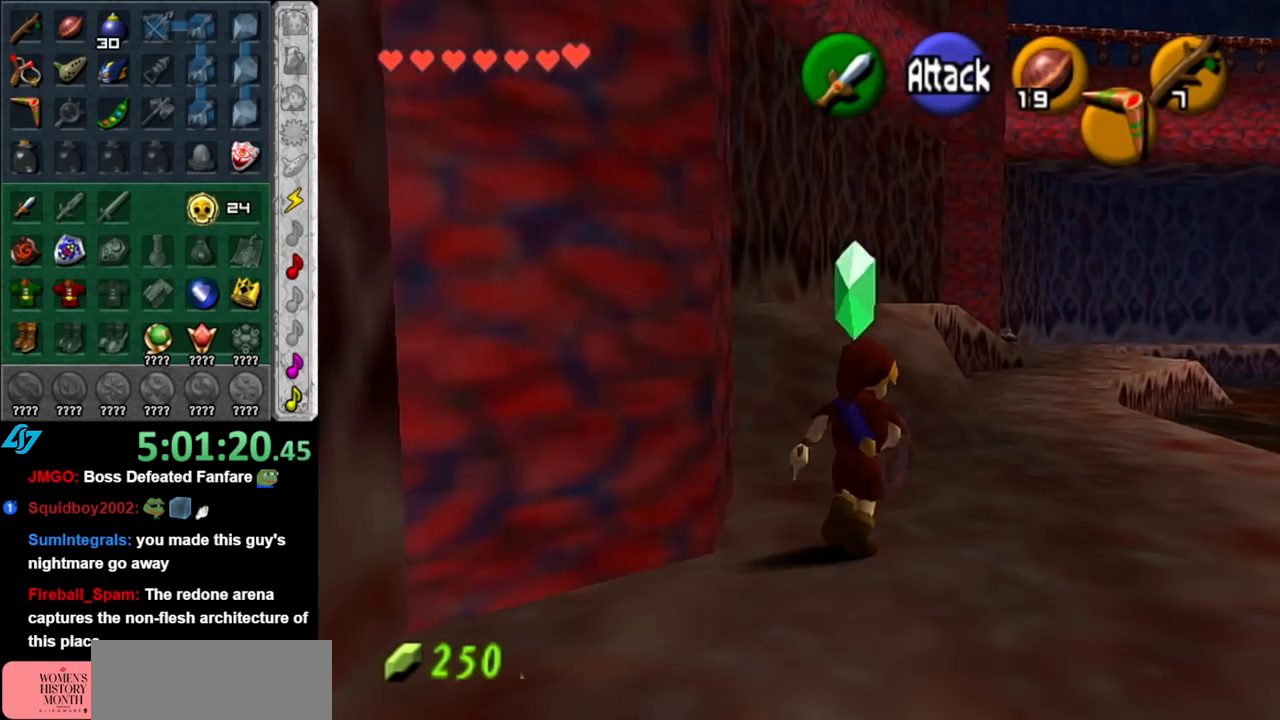
{"buttons": [], "left_stick": "up-right", "right_stick": "center", "events": [[117, "A", "up"], [183, "A", "down"], [317, "A", "up"]]}
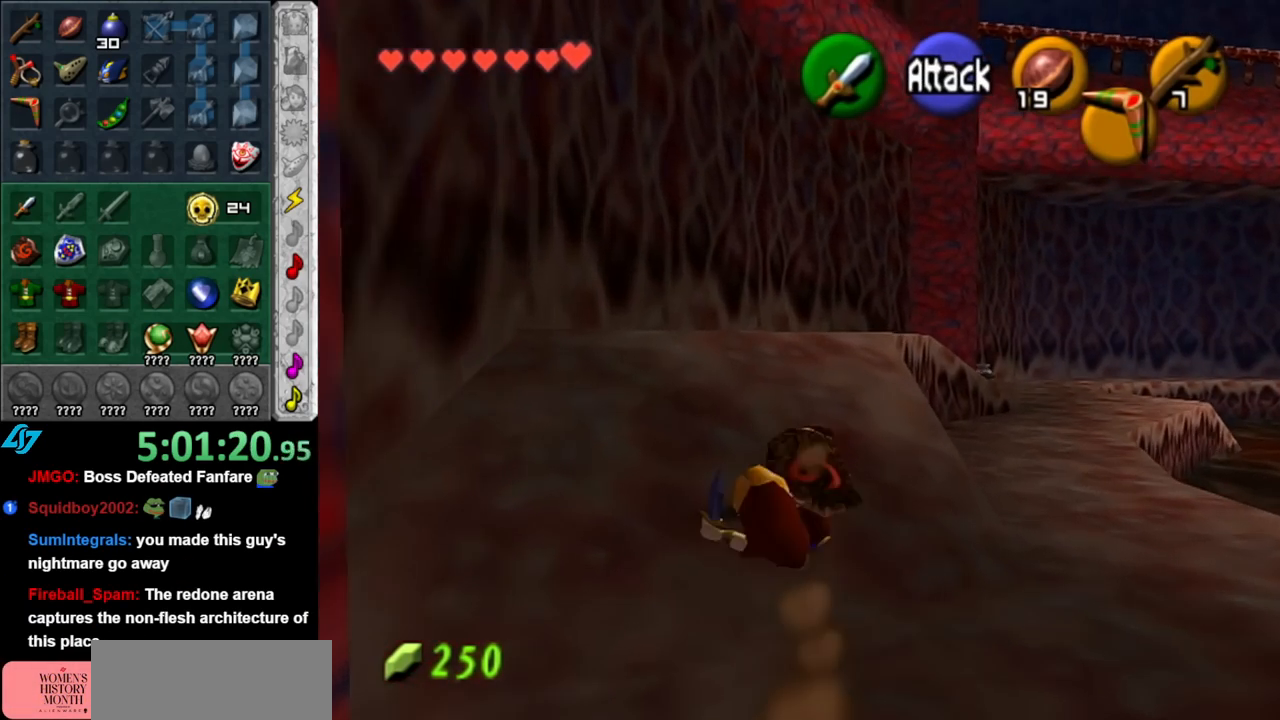
{"buttons": [], "left_stick": "up-right", "right_stick": "center", "events": [[250, "A", "down"], [367, "A", "up"]]}
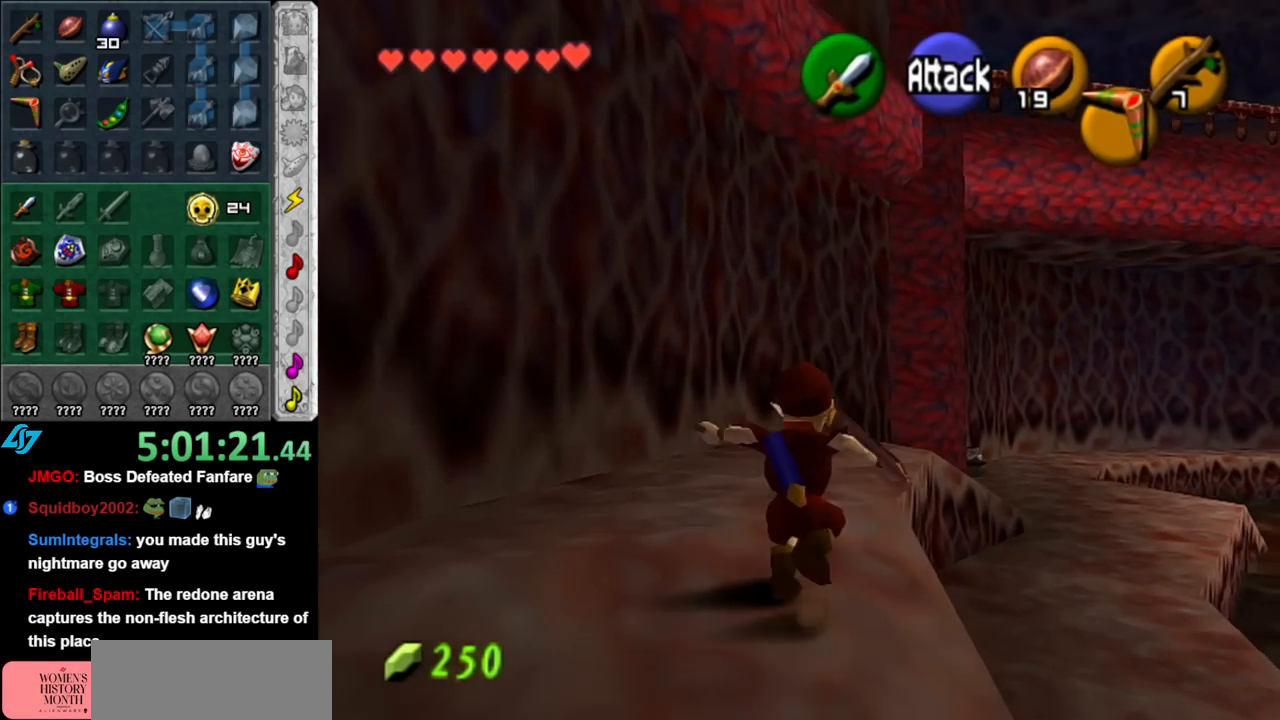
{"buttons": [], "left_stick": "up-right", "right_stick": "center", "events": []}
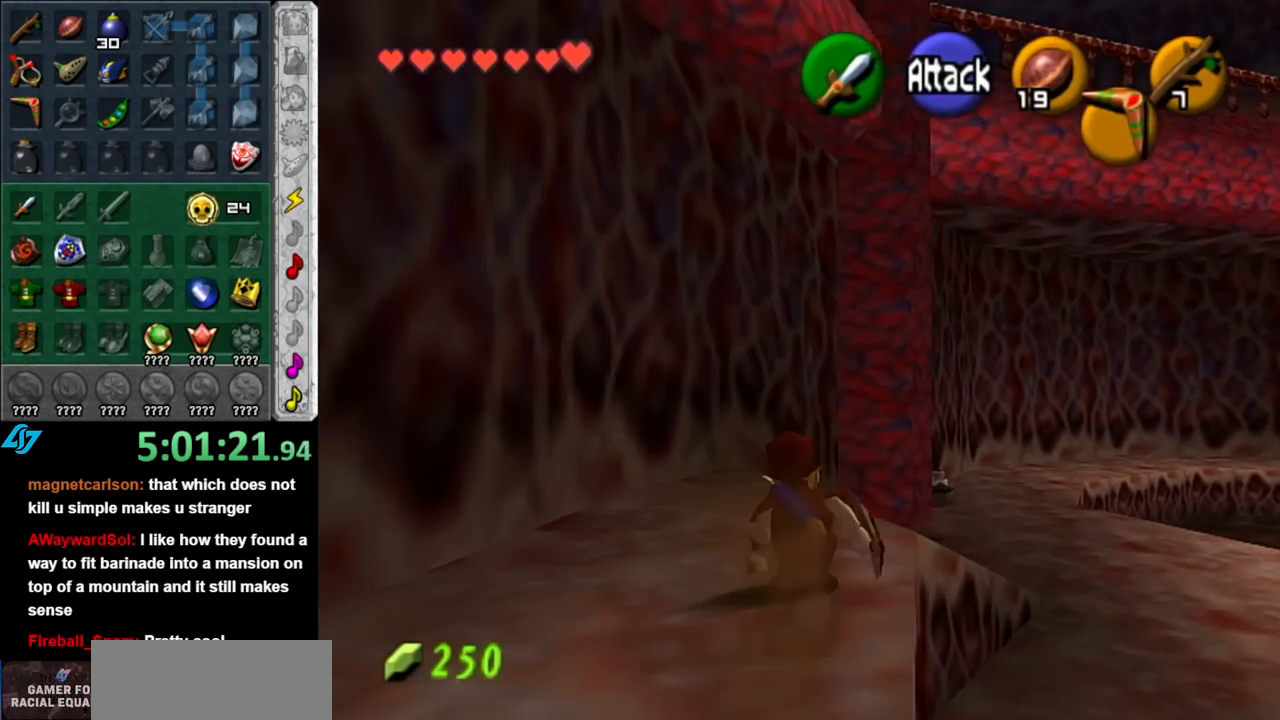
{"buttons": [], "left_stick": "up", "right_stick": "center", "events": [[33, "A", "down"], [117, "L1", "down"], [150, "A", "up"], [283, "left_stick", "up"], [367, "L1", "up"]]}
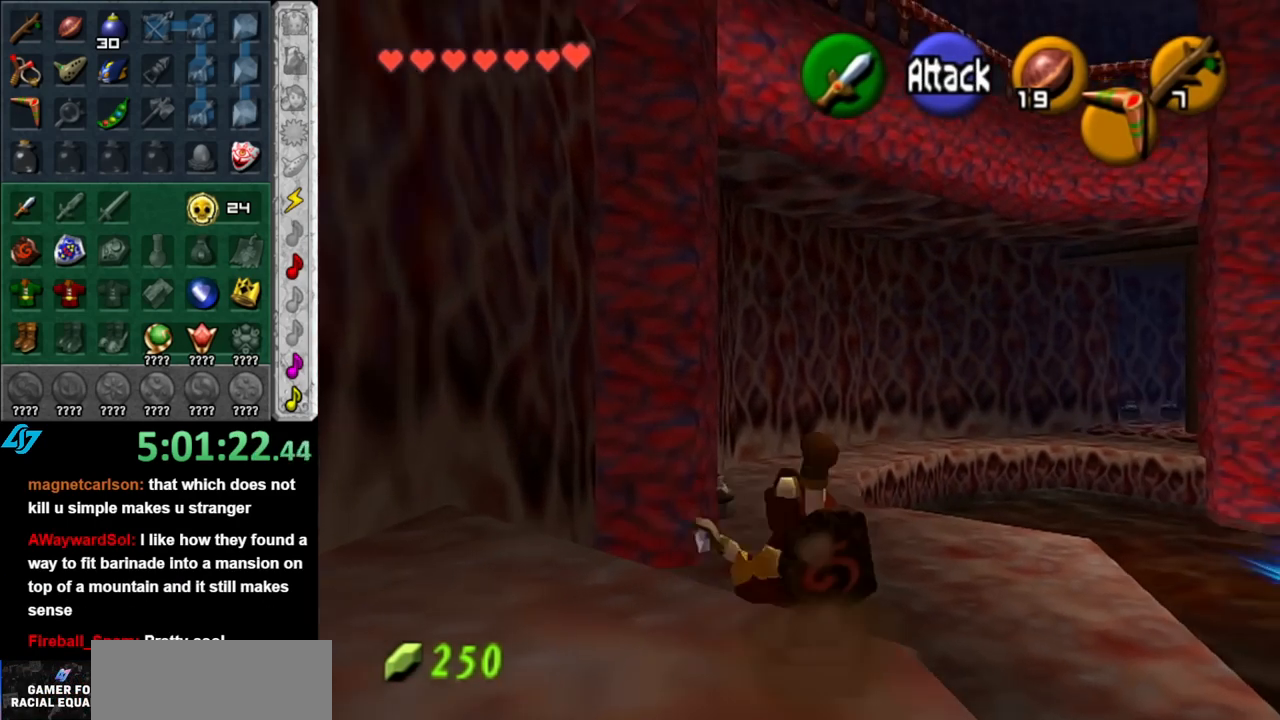
{"buttons": ["L1"], "left_stick": "center", "right_stick": "center", "events": [[100, "left_stick", "up-right"], [317, "L1", "down"], [350, "left_stick", "center"]]}
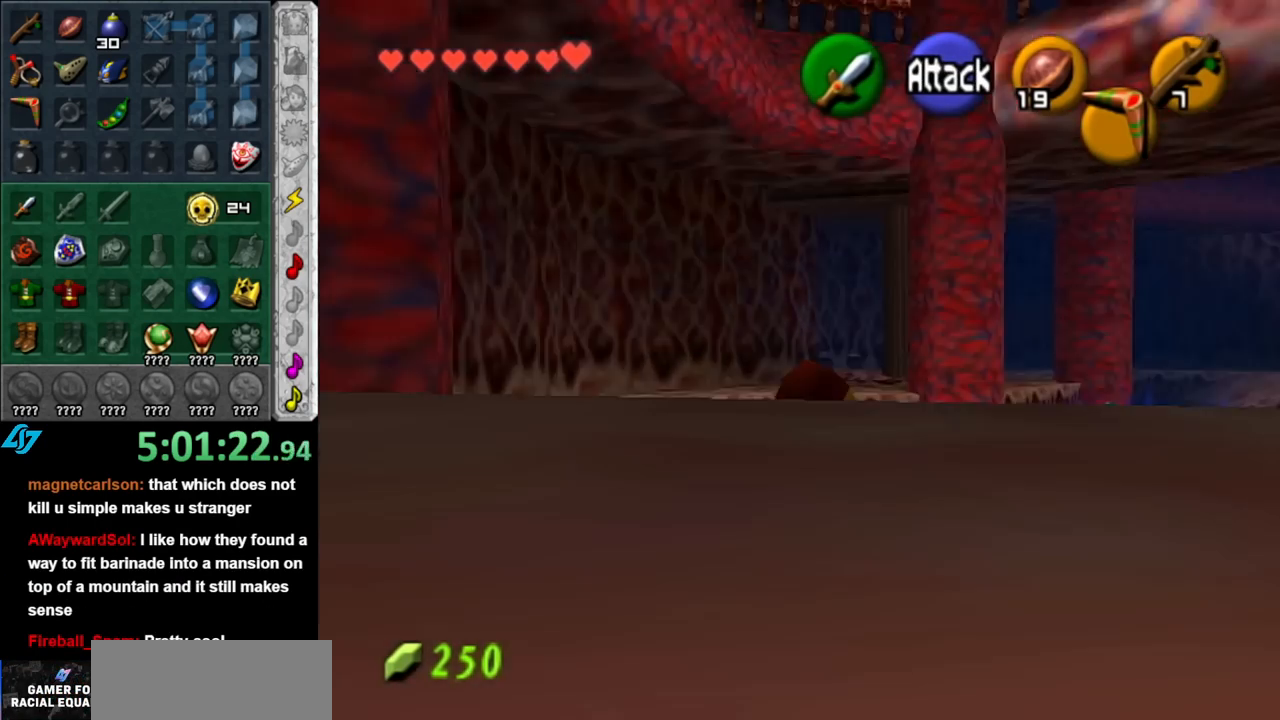
{"buttons": [], "left_stick": "left", "right_stick": "center", "events": [[67, "L1", "up"], [217, "left_stick", "left"]]}
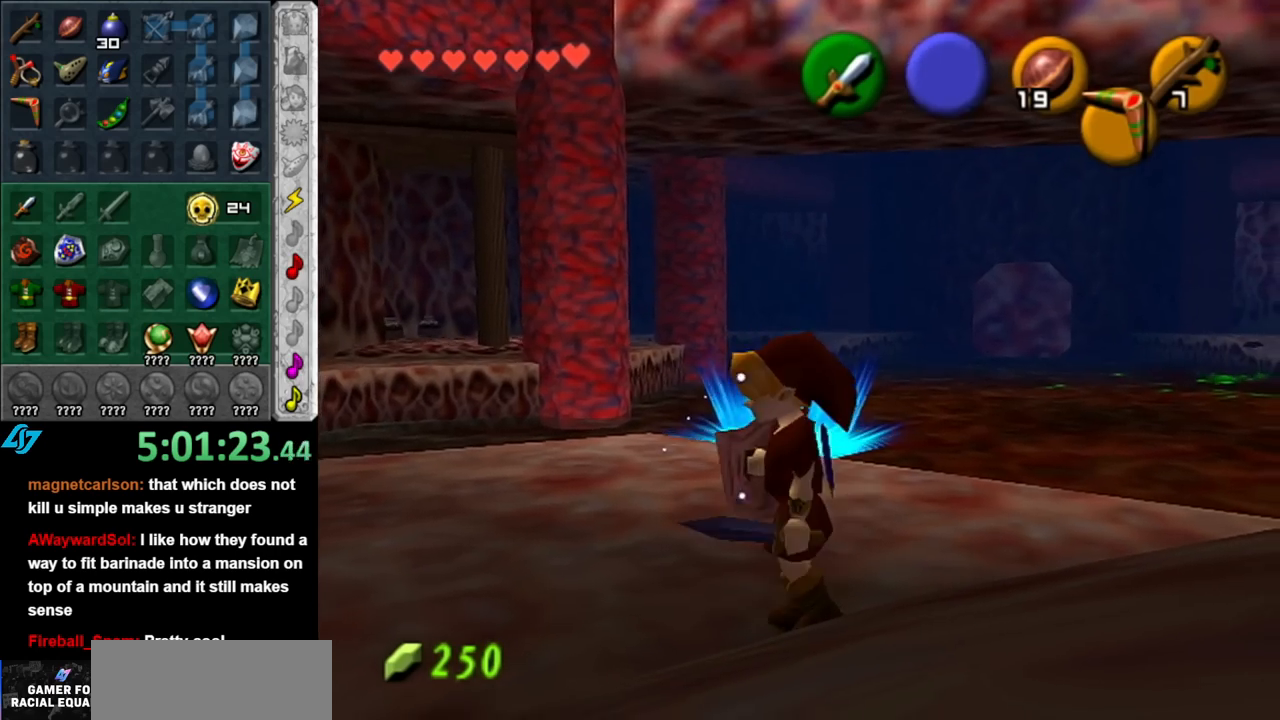
{"buttons": [], "left_stick": "up-left", "right_stick": "center", "events": [[150, "left_stick", "up-left"]]}
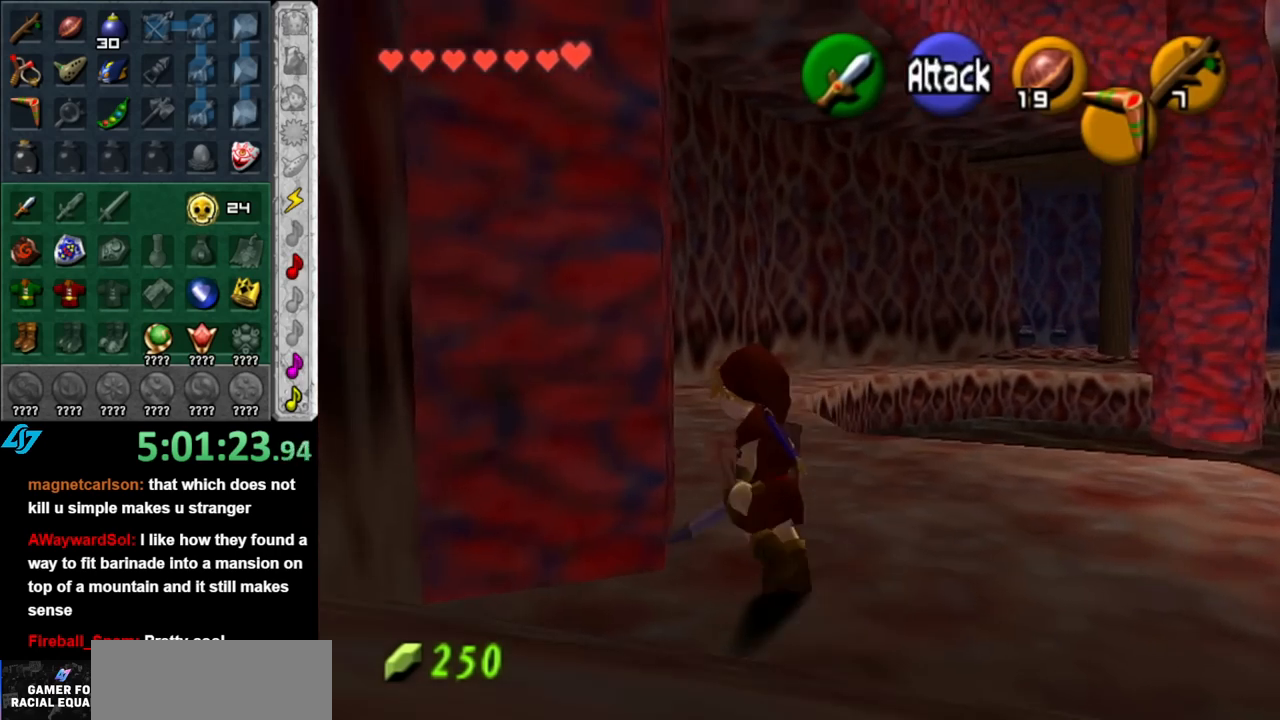
{"buttons": ["L1"], "left_stick": "up", "right_stick": "center", "events": [[217, "left_stick", "up"], [283, "B", "down"], [433, "B", "up"], [433, "L1", "down"]]}
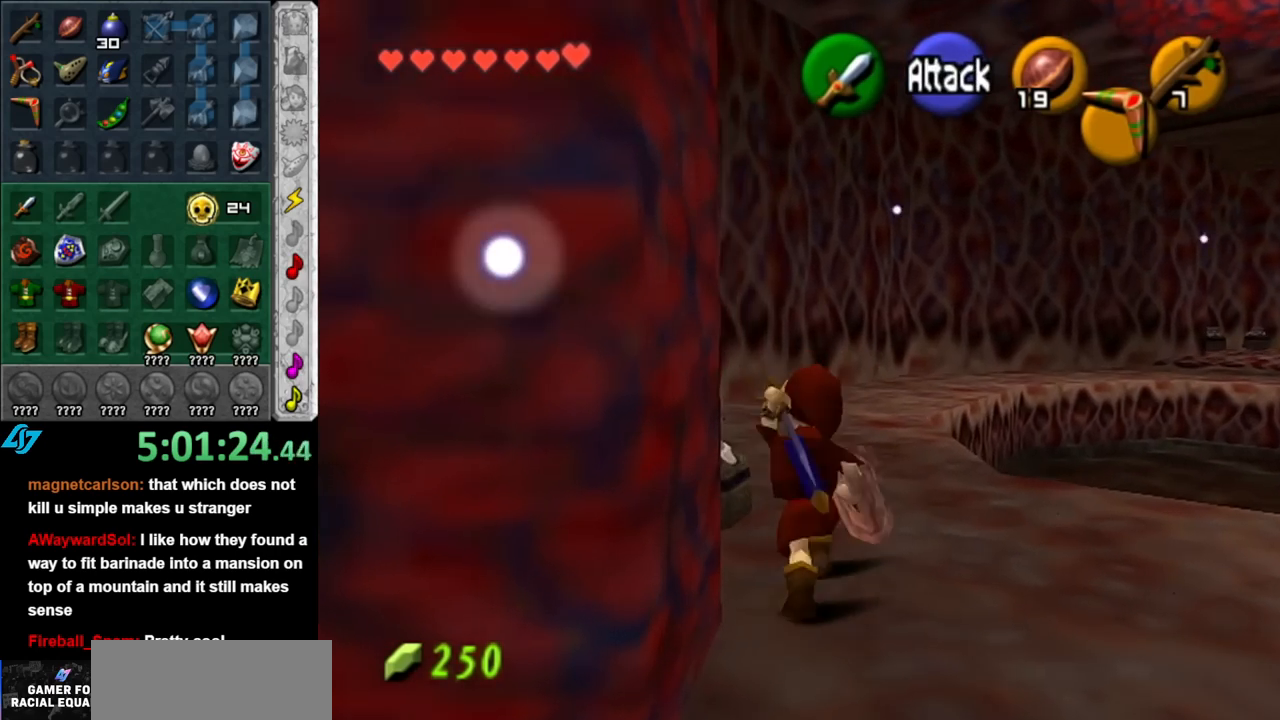
{"buttons": [], "left_stick": "up", "right_stick": "center", "events": [[183, "L1", "up"]]}
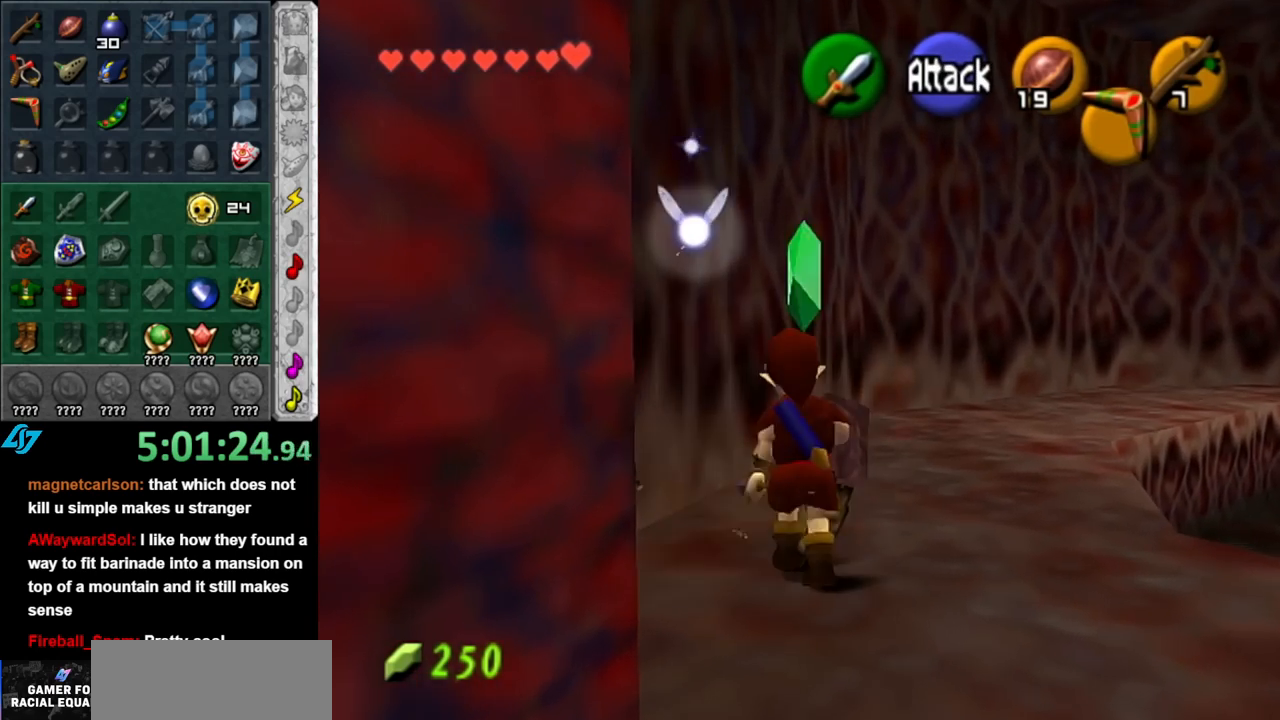
{"buttons": ["L1"], "left_stick": "up", "right_stick": "center", "events": [[33, "left_stick", "up-right"], [217, "A", "down"], [283, "L1", "down"], [333, "A", "up"], [433, "left_stick", "up"]]}
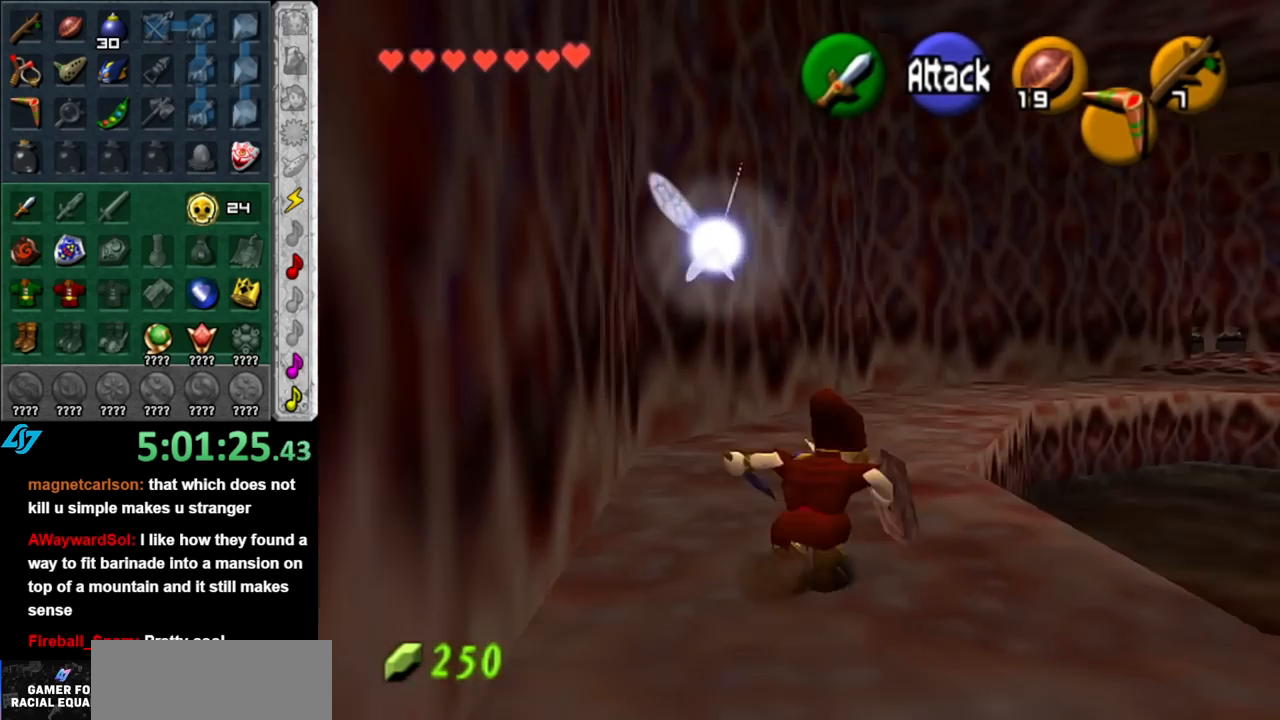
{"buttons": ["A"], "left_stick": "up", "right_stick": "center", "events": [[33, "L1", "up"], [500, "A", "down"]]}
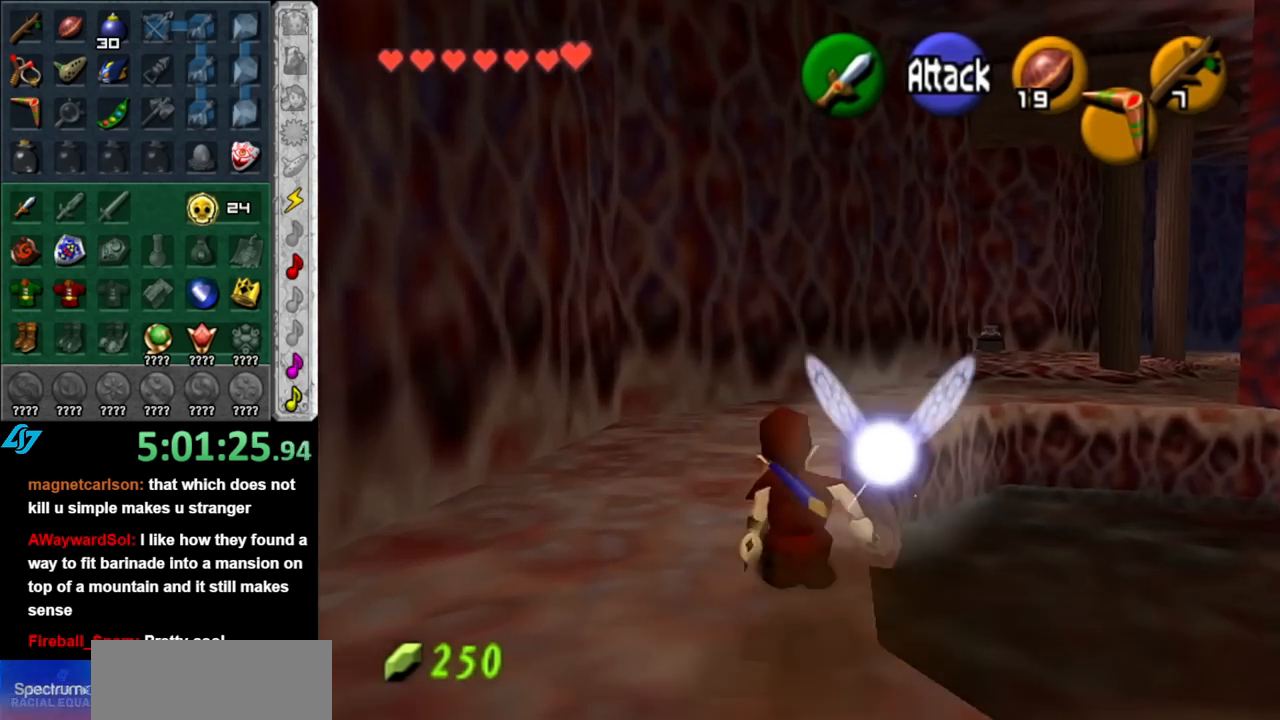
{"buttons": [], "left_stick": "up", "right_stick": "center", "events": [[117, "A", "up"]]}
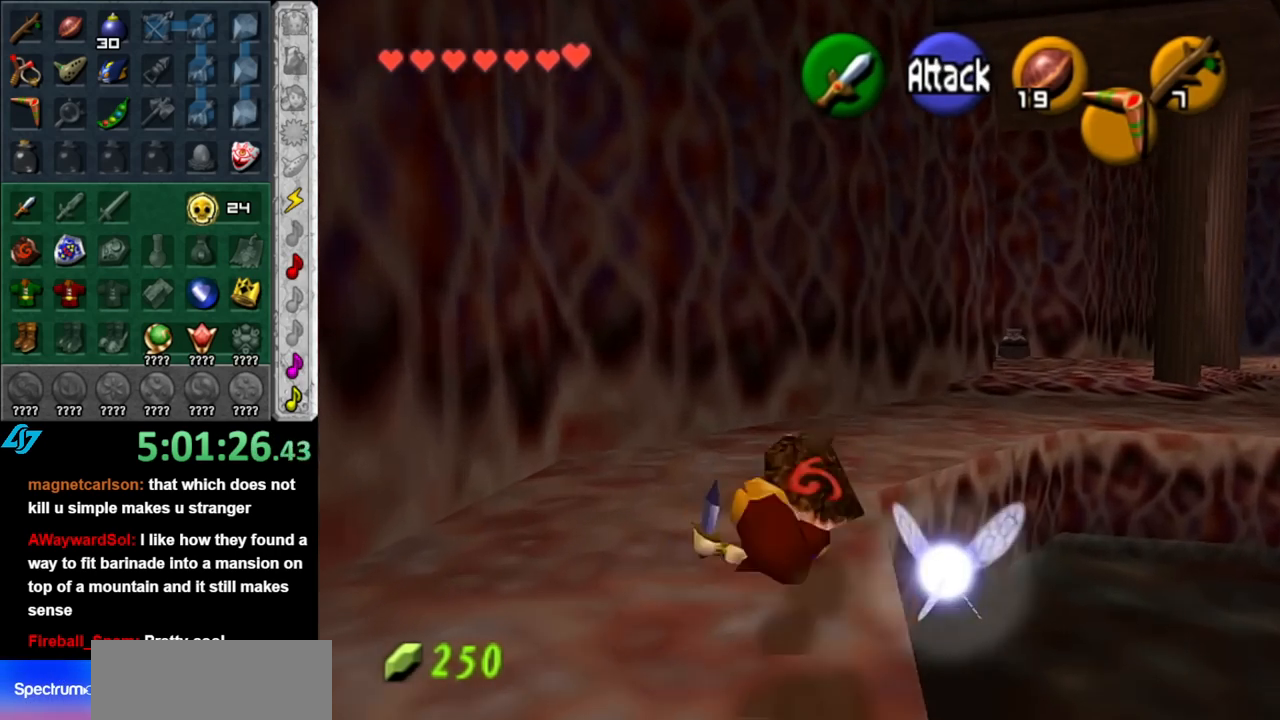
{"buttons": [], "left_stick": "up-right", "right_stick": "center", "events": [[67, "left_stick", "up-right"], [283, "A", "down"], [433, "A", "up"]]}
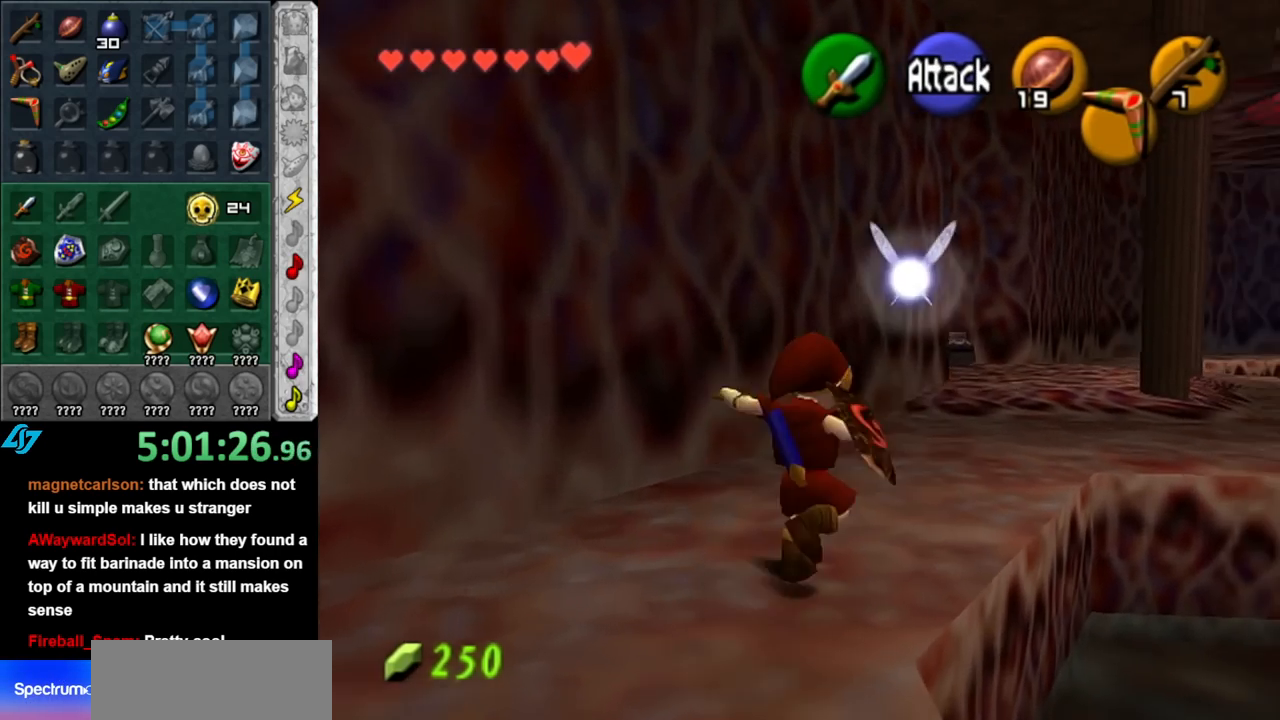
{"buttons": [], "left_stick": "up", "right_stick": "center", "events": [[250, "left_stick", "up"]]}
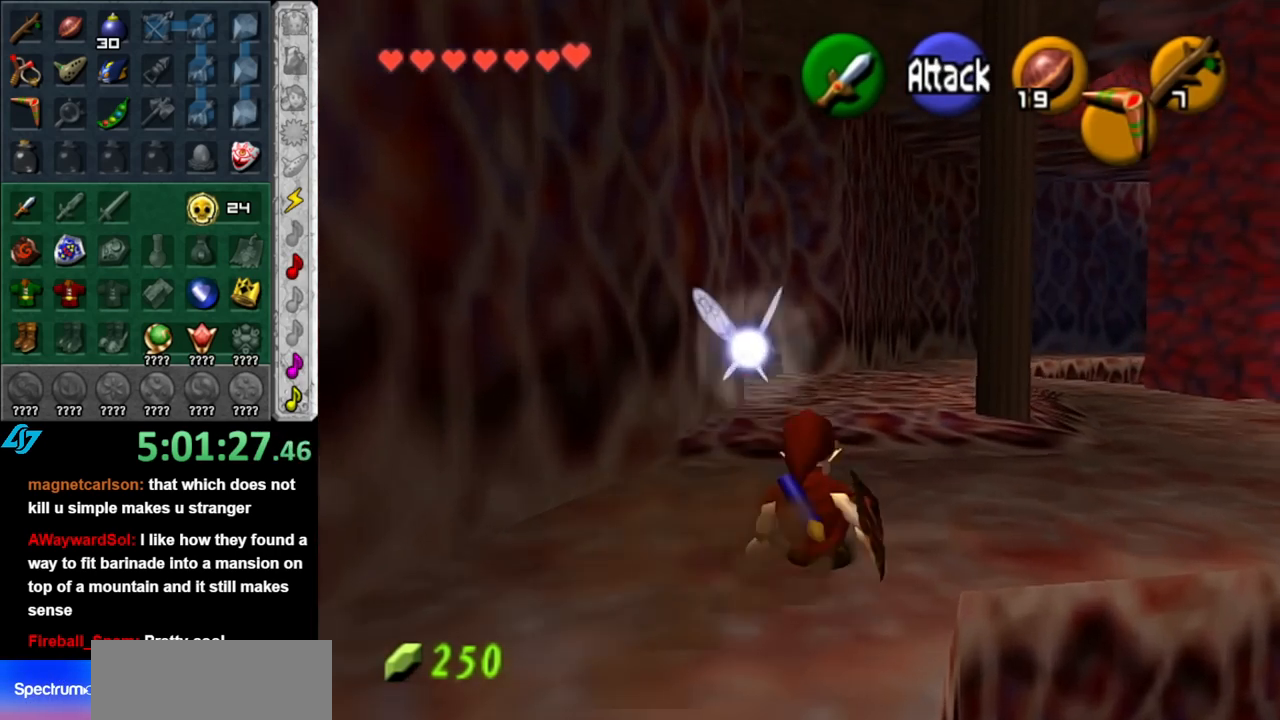
{"buttons": [], "left_stick": "up", "right_stick": "center", "events": [[100, "A", "down"], [250, "A", "up"]]}
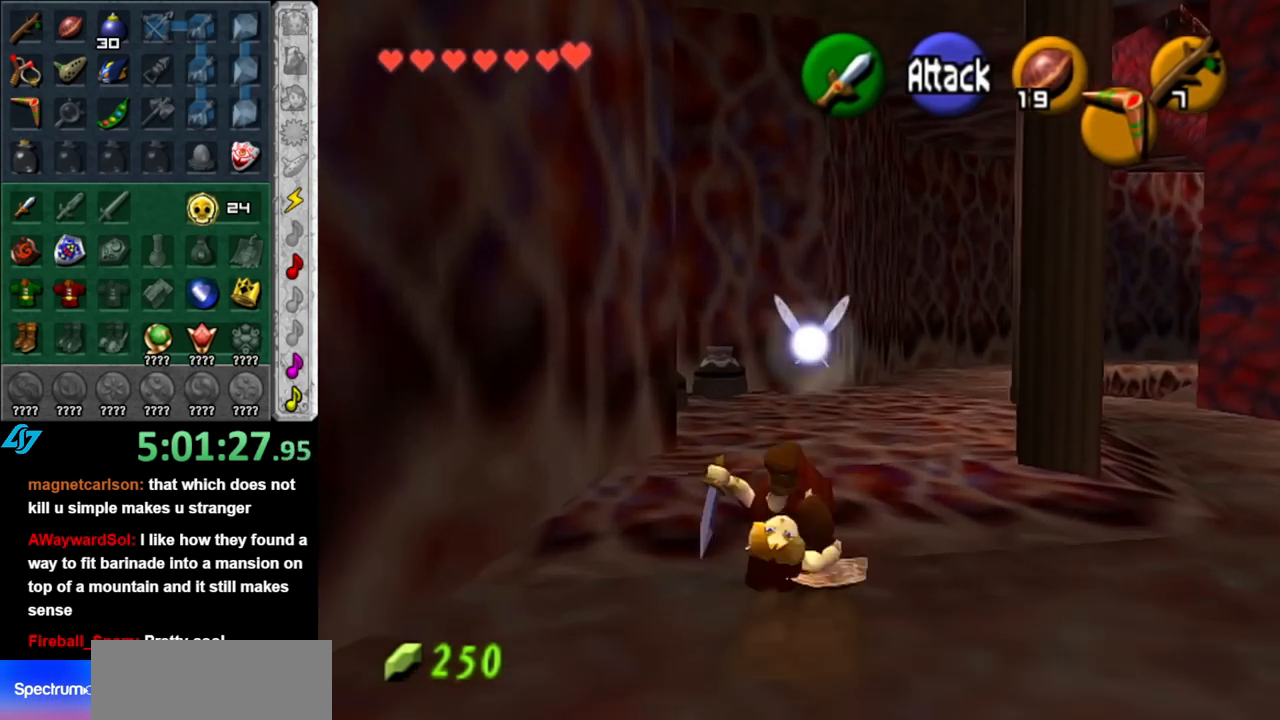
{"buttons": ["B", "L1"], "left_stick": "up", "right_stick": "center", "events": [[150, "left_stick", "up-left"], [433, "L1", "down"], [467, "B", "down"], [500, "left_stick", "up"]]}
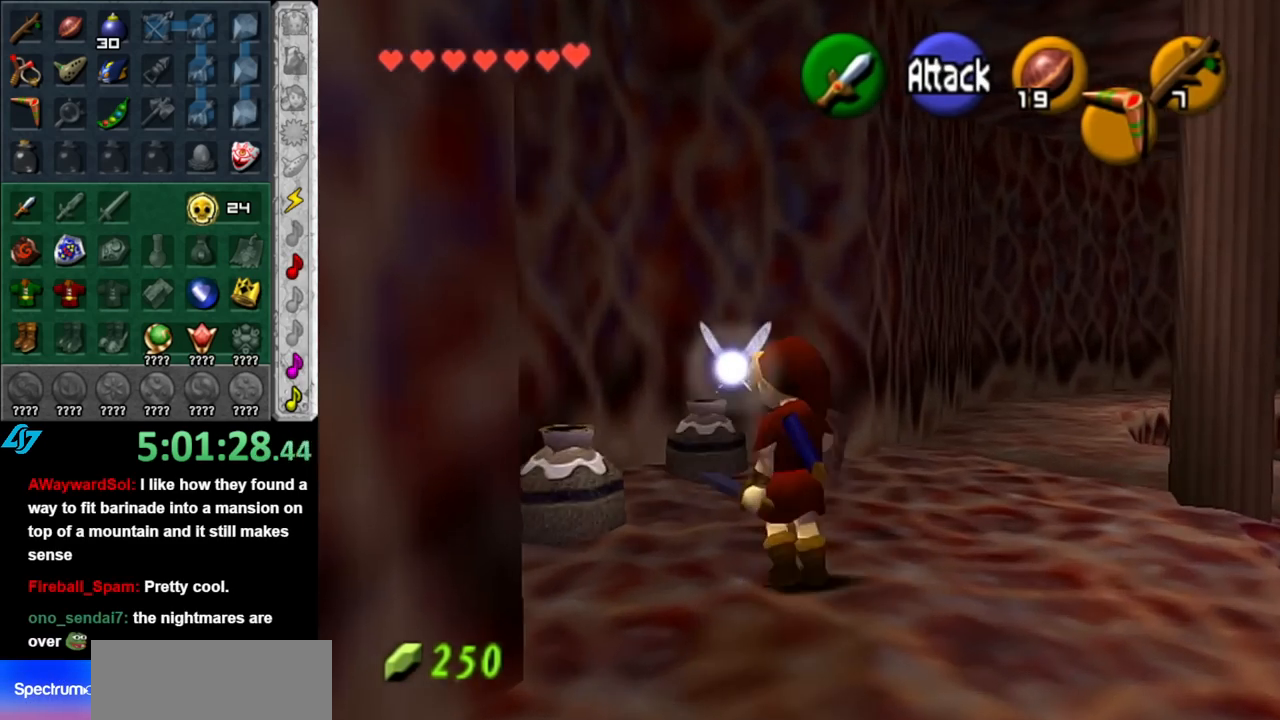
{"buttons": [], "left_stick": "up", "right_stick": "center", "events": [[100, "B", "up"], [150, "L1", "up"]]}
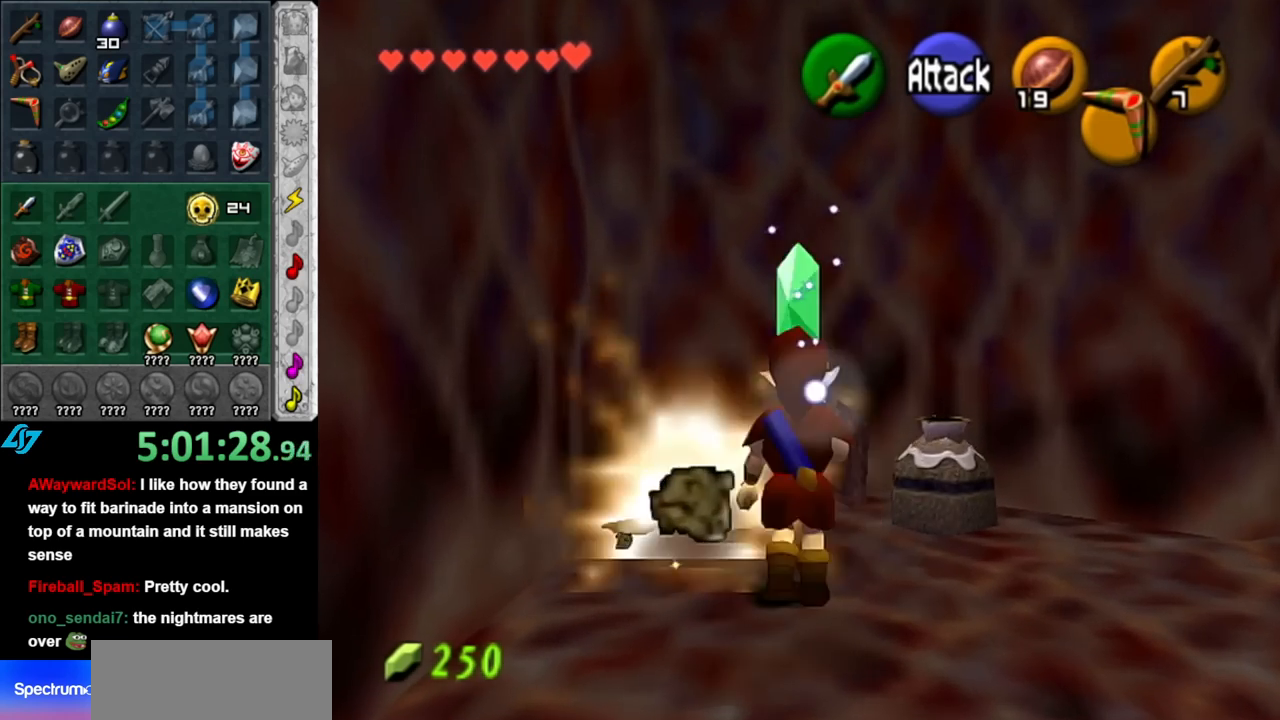
{"buttons": [], "left_stick": "down-right", "right_stick": "center", "events": [[67, "B", "down"], [67, "left_stick", "up-right"], [250, "B", "up"], [350, "left_stick", "center"], [433, "left_stick", "down-right"]]}
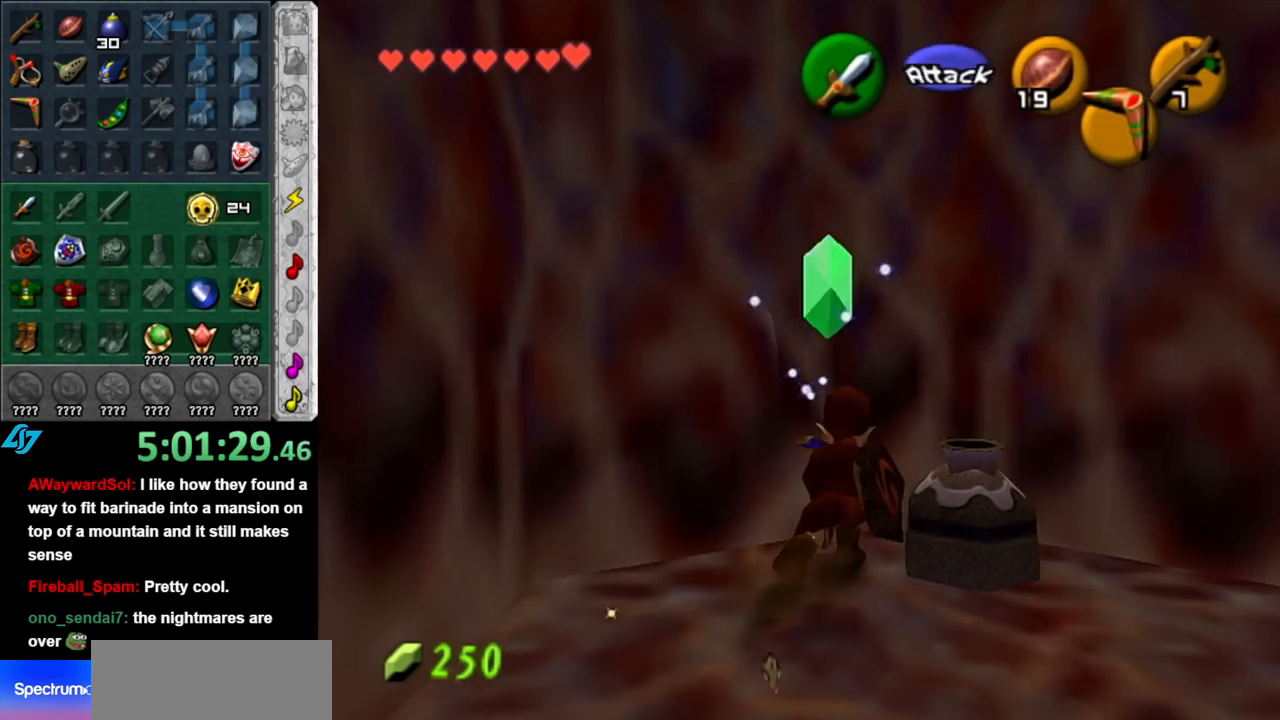
{"buttons": [], "left_stick": "right", "right_stick": "center", "events": [[33, "B", "down"], [183, "left_stick", "right"], [217, "B", "up"]]}
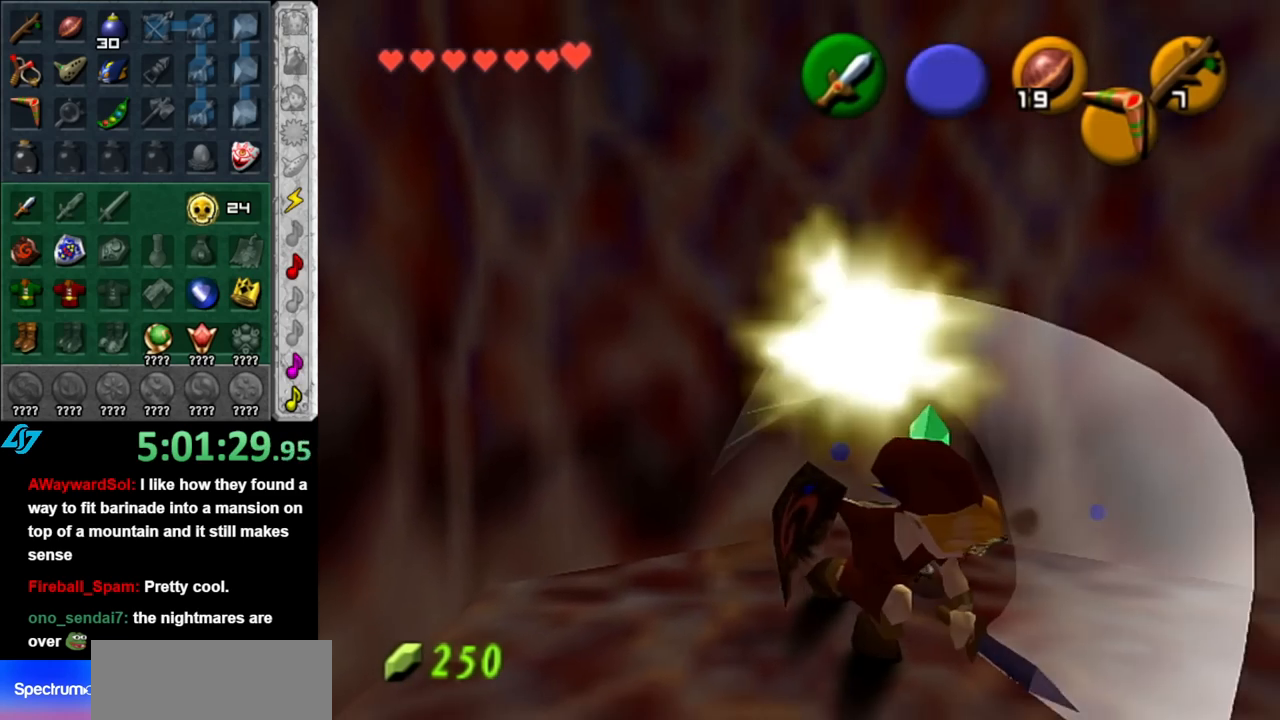
{"buttons": ["L1"], "left_stick": "up", "right_stick": "center", "events": [[350, "L1", "down"], [367, "left_stick", "up-right"], [500, "left_stick", "up"]]}
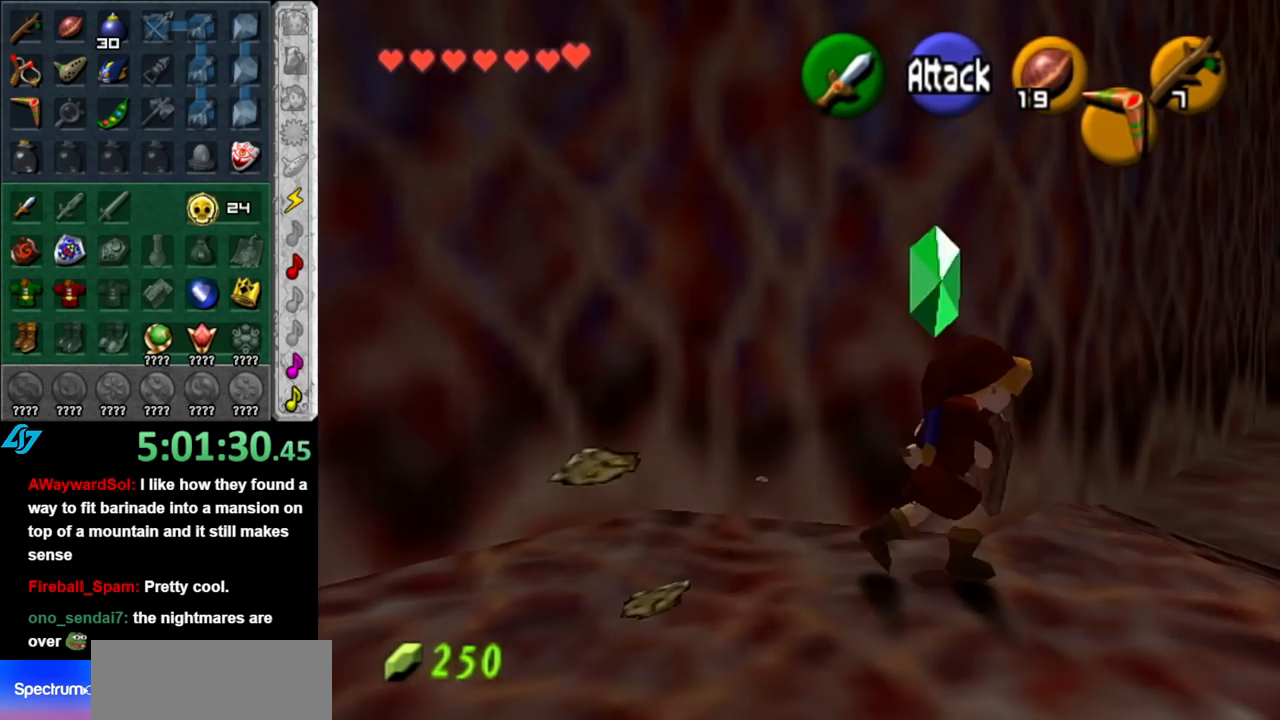
{"buttons": [], "left_stick": "up", "right_stick": "center", "events": [[100, "L1", "up"]]}
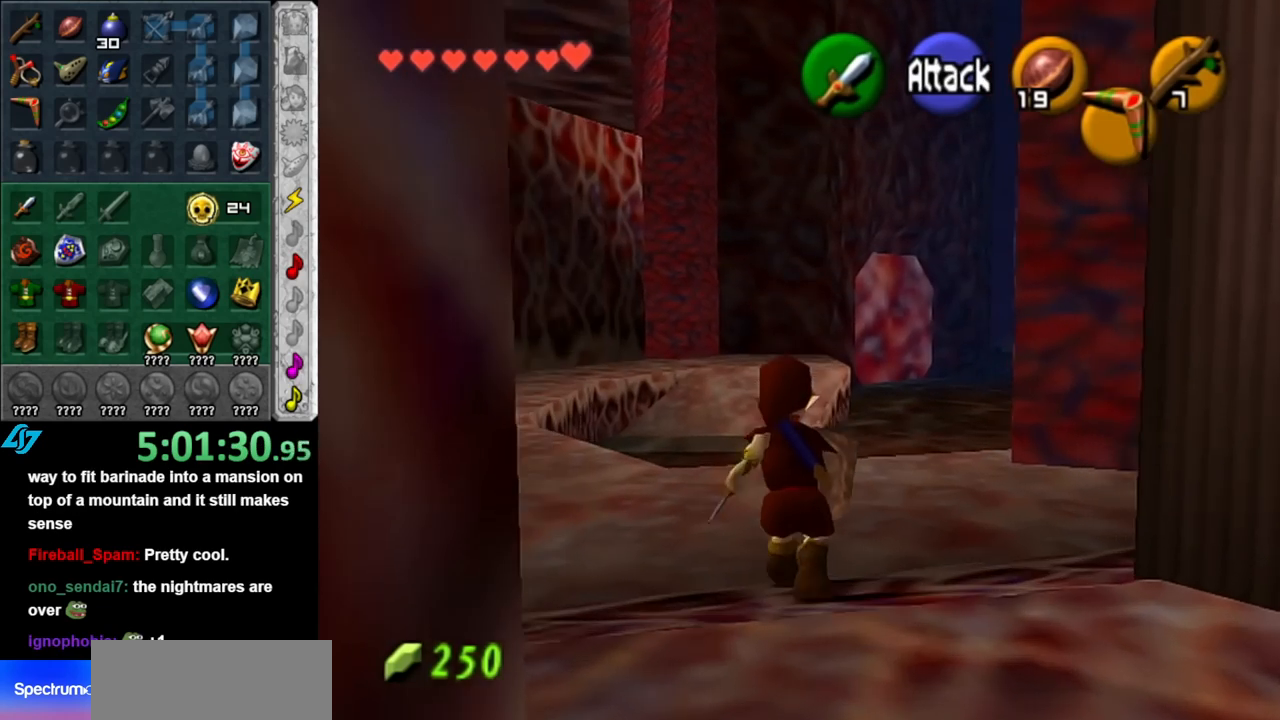
{"buttons": [], "left_stick": "center", "right_stick": "center", "events": [[67, "left_stick", "up-left"], [367, "left_stick", "center"]]}
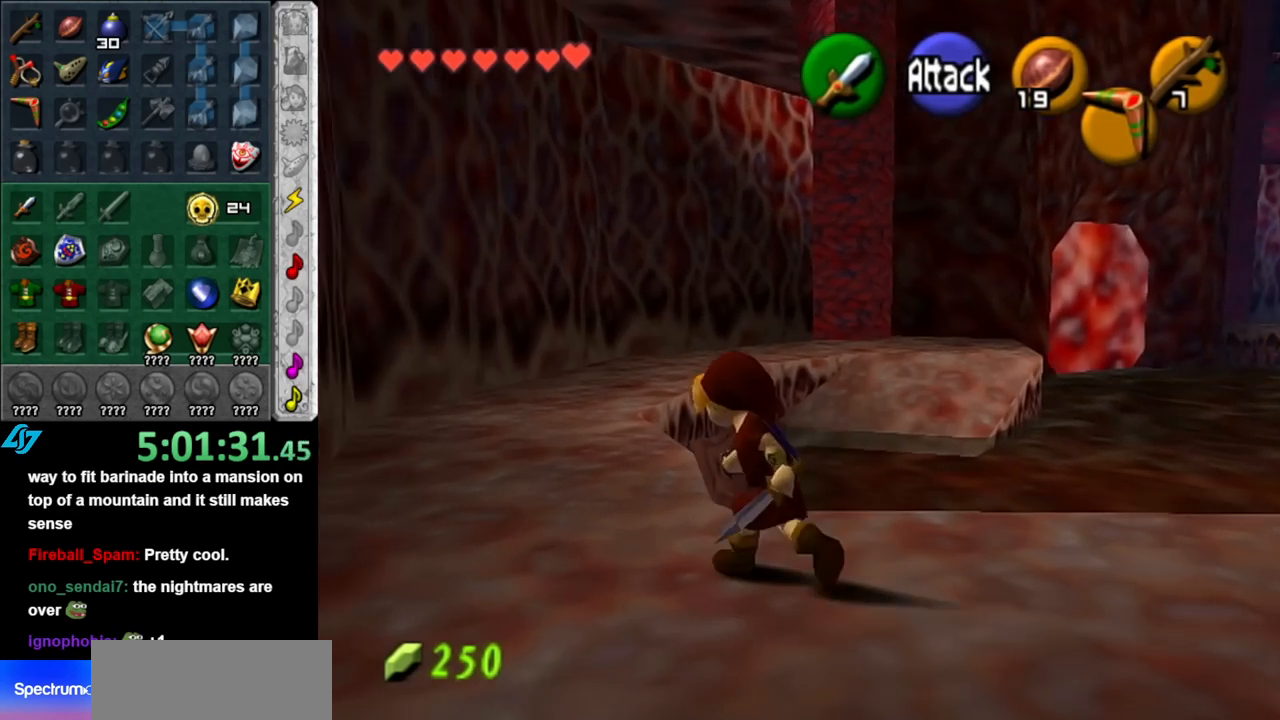
{"buttons": [], "left_stick": "center", "right_stick": "center", "events": [[100, "left_stick", "down-right"], [217, "L1", "down"], [250, "left_stick", "center"], [467, "L1", "up"]]}
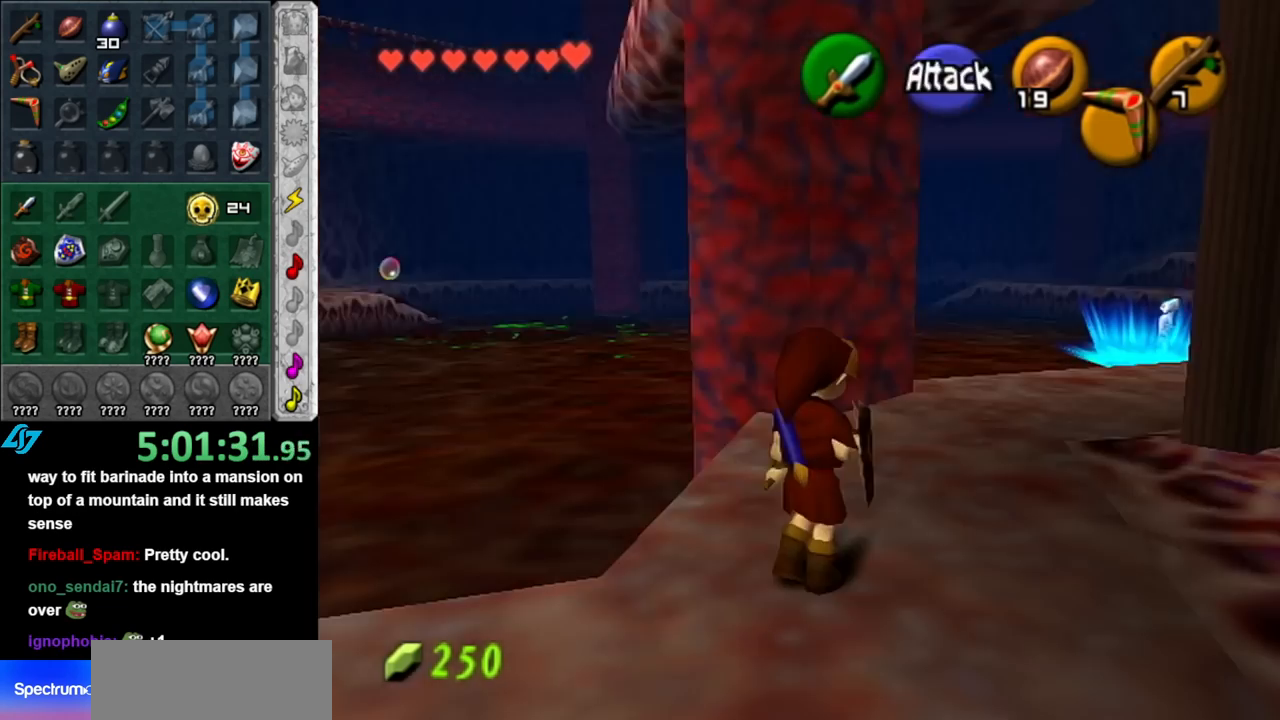
{"buttons": [], "left_stick": "down", "right_stick": "center", "events": [[117, "left_stick", "down"]]}
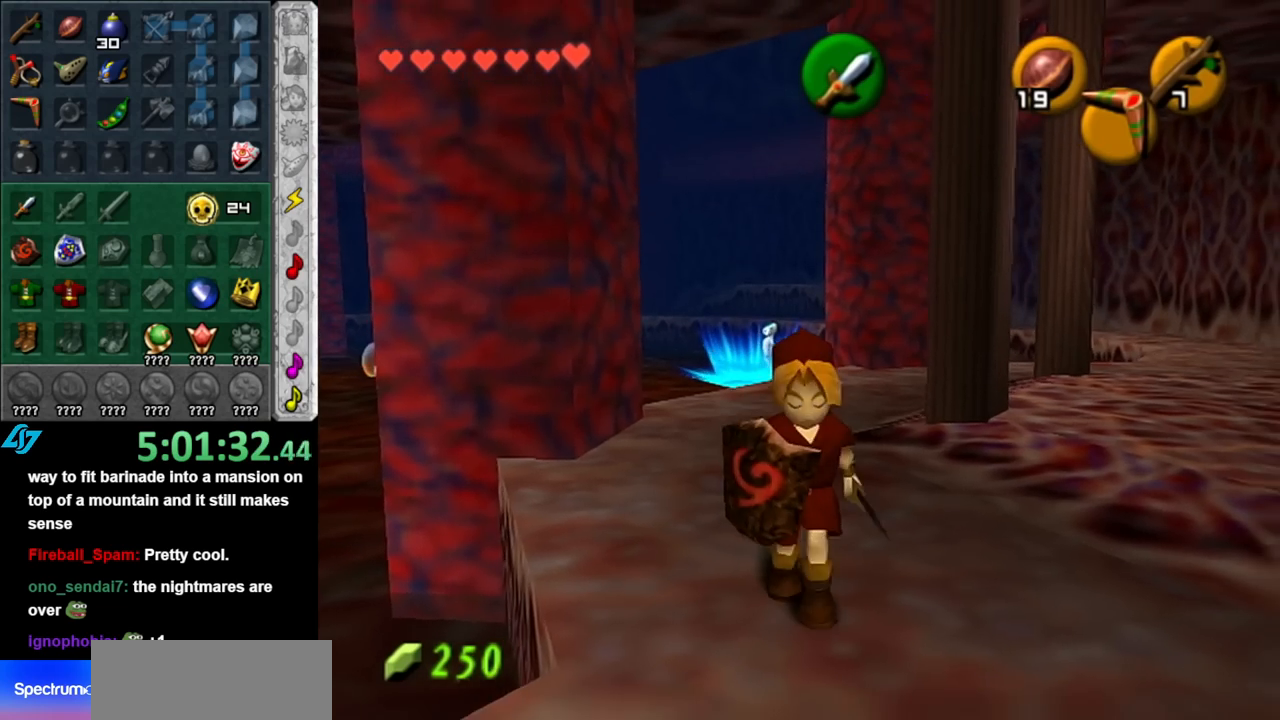
{"buttons": [], "left_stick": "left", "right_stick": "center", "events": [[100, "left_stick", "down-left"], [500, "left_stick", "left"]]}
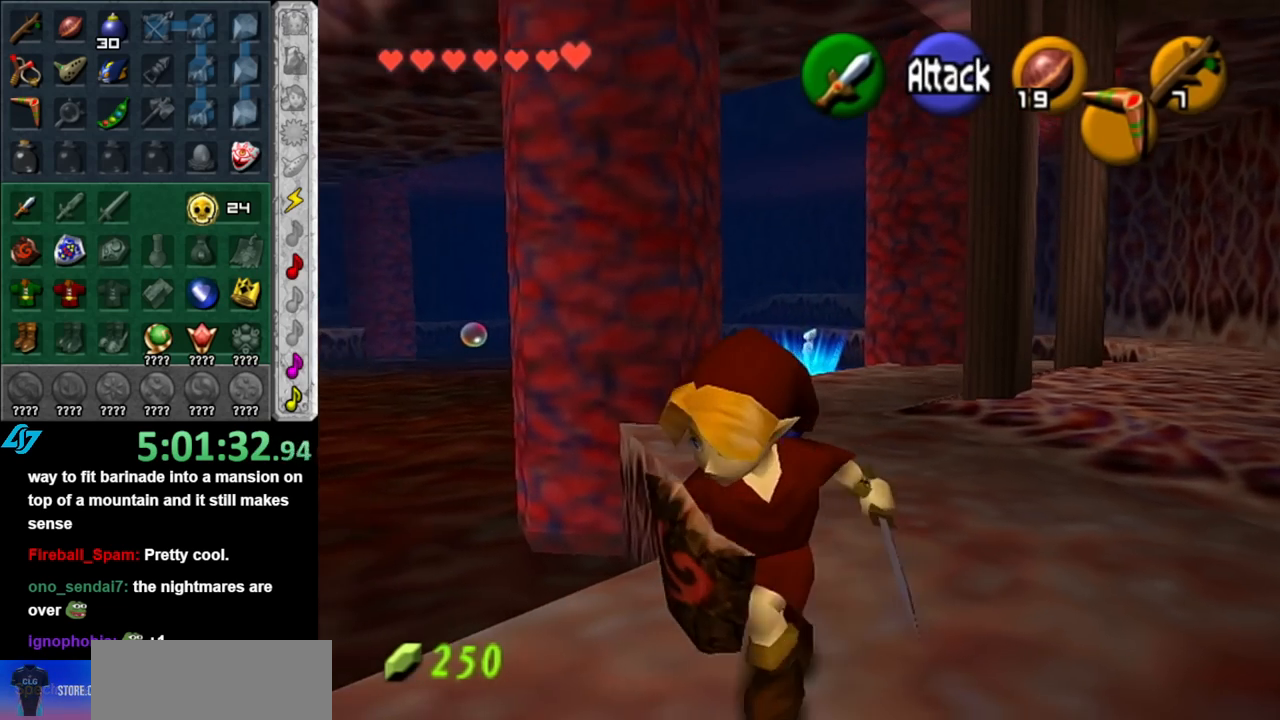
{"buttons": [], "left_stick": "up-left", "right_stick": "center", "events": [[367, "left_stick", "up-left"]]}
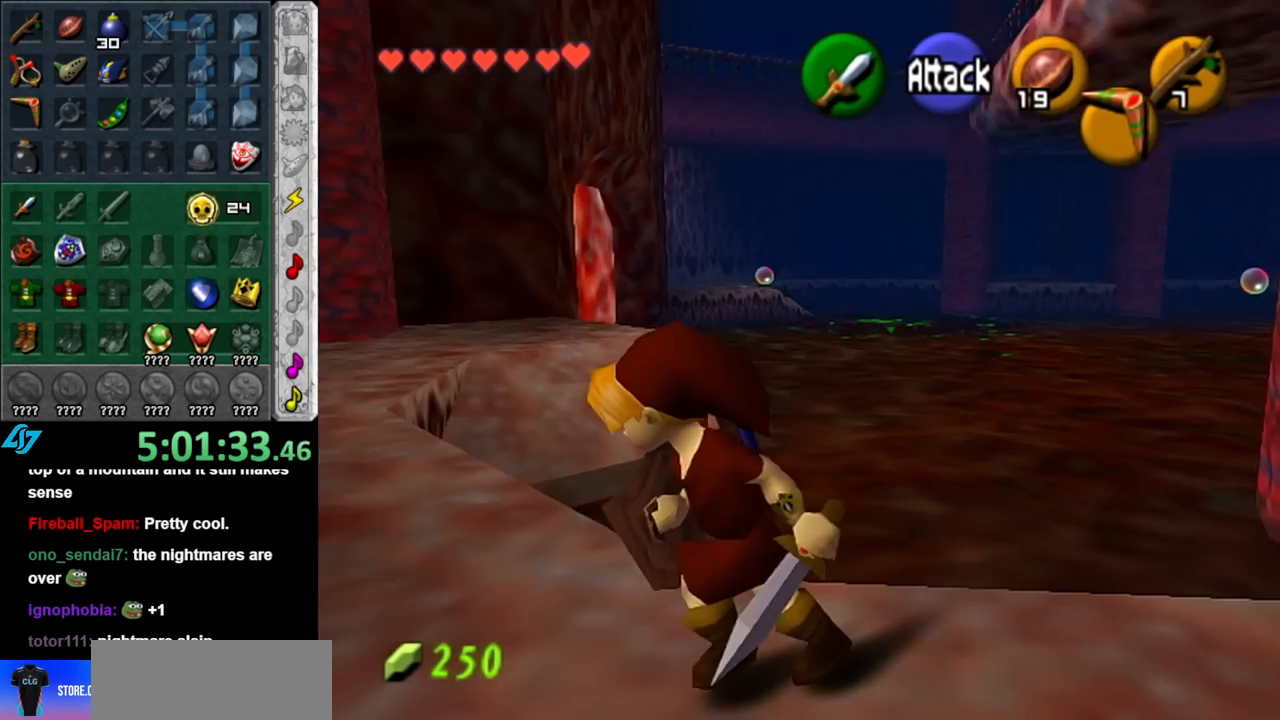
{"buttons": [], "left_stick": "up", "right_stick": "center", "events": [[150, "left_stick", "up"]]}
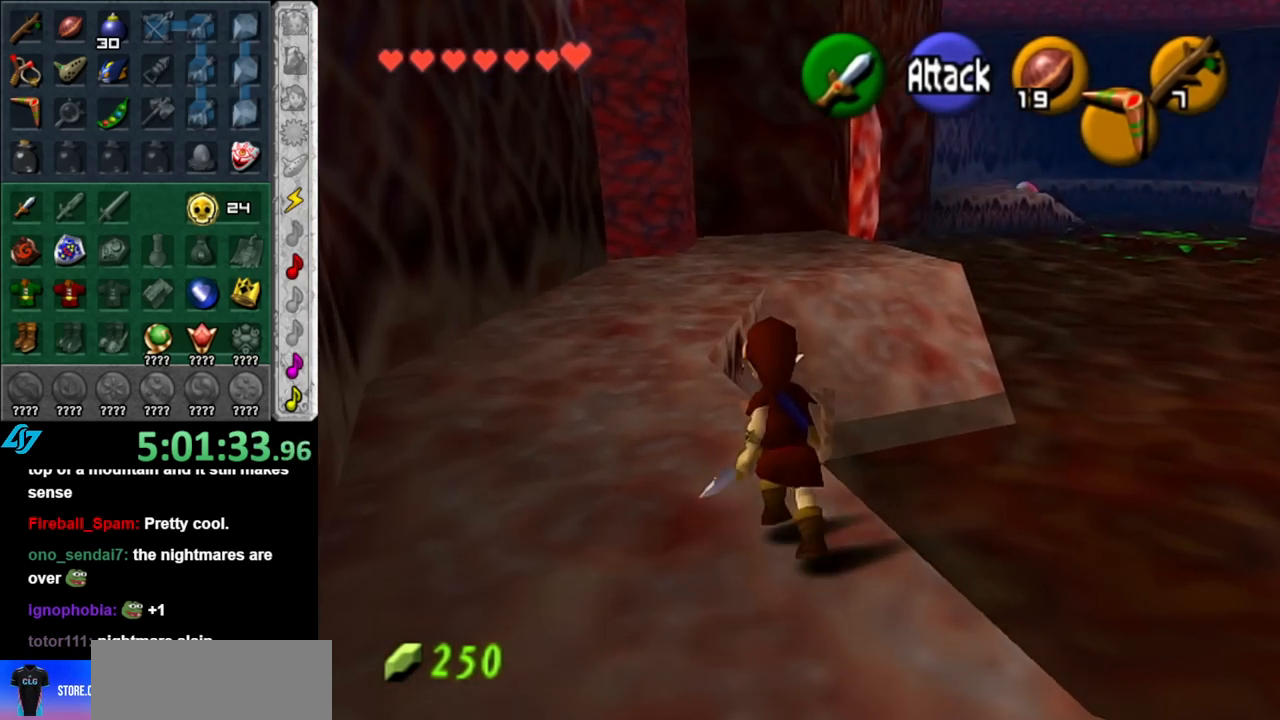
{"buttons": ["A"], "left_stick": "up", "right_stick": "center", "events": [[467, "A", "down"]]}
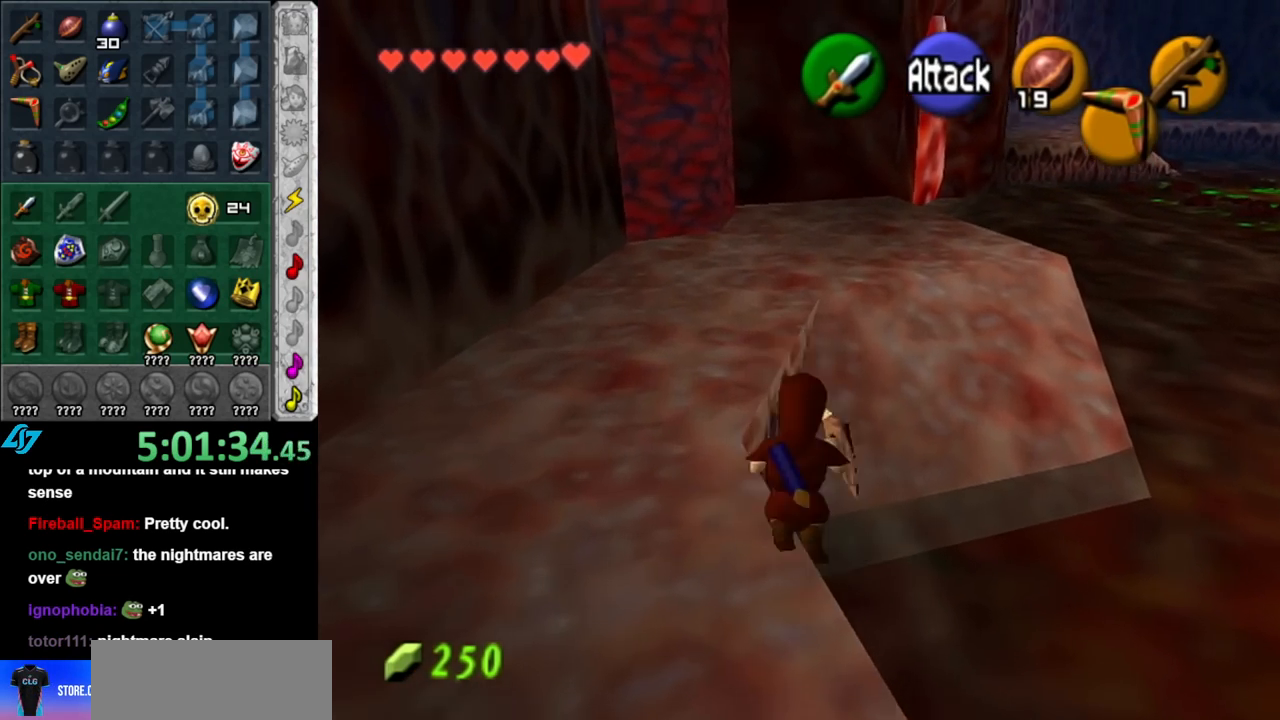
{"buttons": [], "left_stick": "up", "right_stick": "center", "events": [[133, "A", "up"]]}